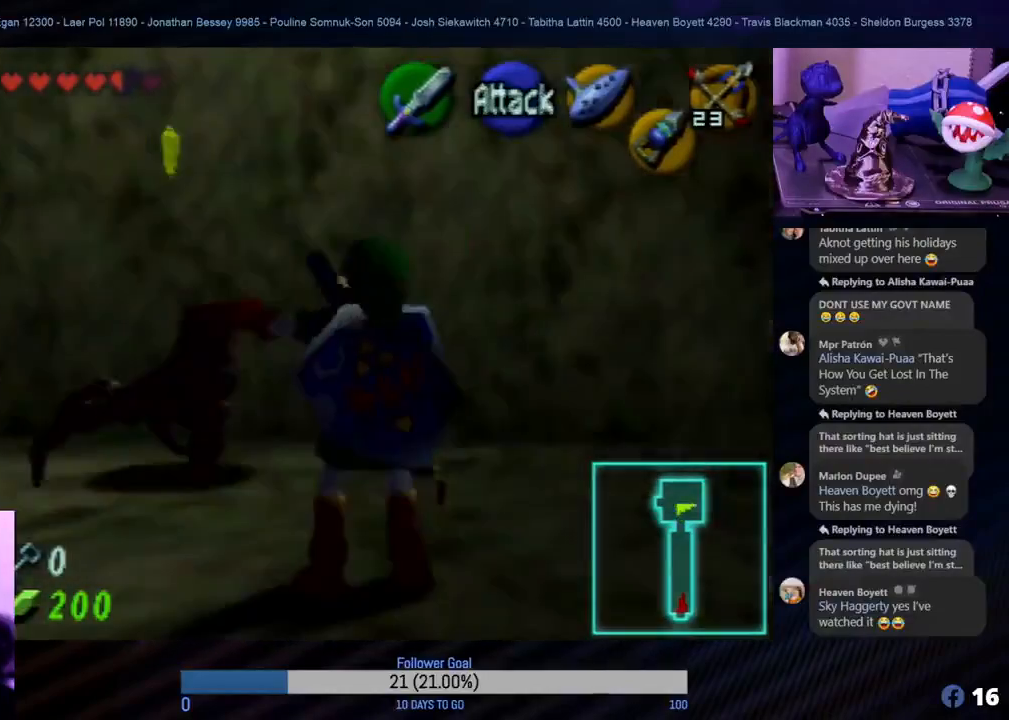
Gameplay with a controller (Nintendo layout); each line is a JSON object with the inputs held at the frame after it. "events" lists button and stick changes between this image and that frame as [ms after this image, input, new state], when the widget could be followed in between. Not read: L1 L3 R3.
{"buttons": ["Z"], "left_stick": "up-left", "events": [[133, "B", "down"], [167, "B", "up"], [250, "B", "down"], [267, "B", "up"], [417, "left_stick", "up-left"]]}
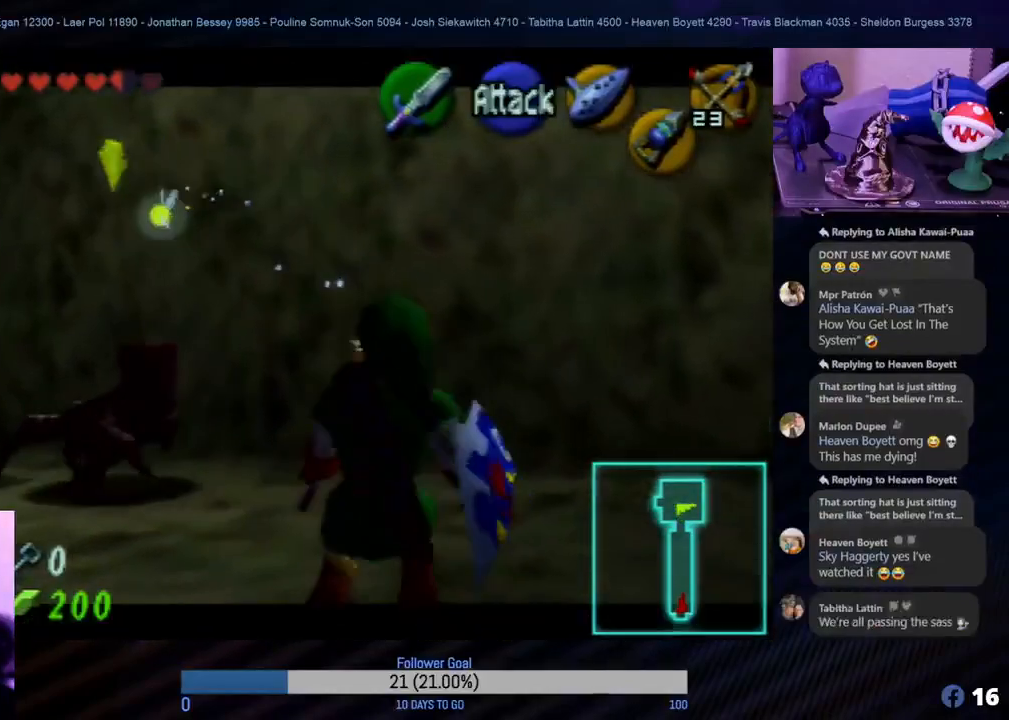
{"buttons": [], "left_stick": "up", "events": [[183, "Z", "up"], [383, "B", "down"], [400, "B", "up"], [417, "left_stick", "up"], [433, "B", "down"], [467, "B", "up"]]}
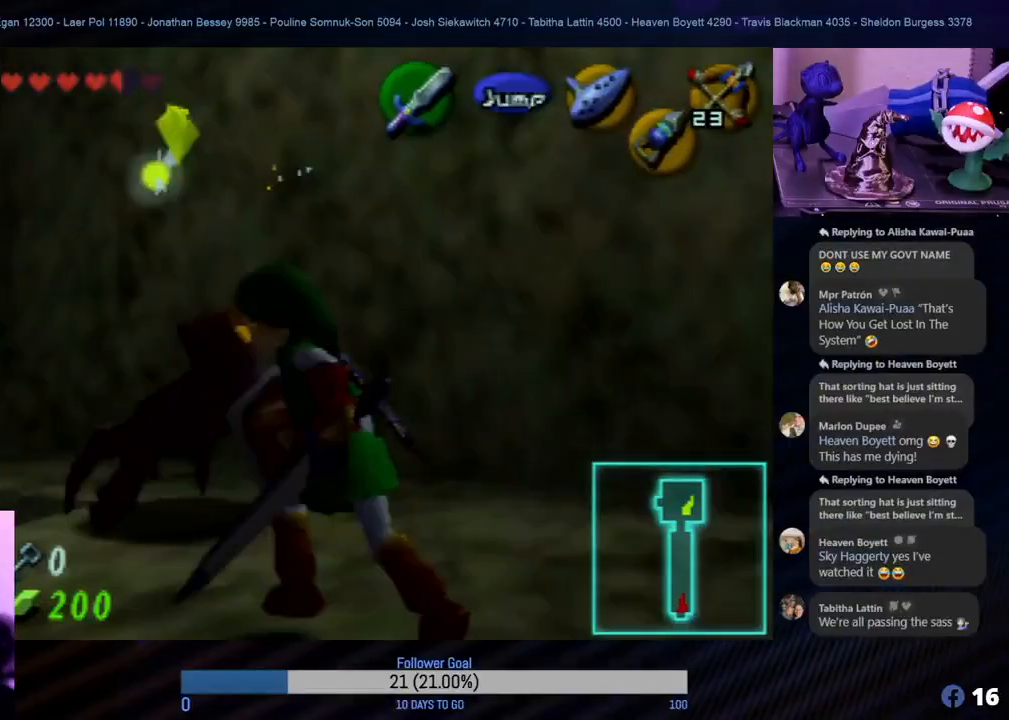
{"buttons": ["B", "Z"], "left_stick": "up", "events": [[33, "Z", "down"], [67, "B", "down"], [117, "B", "up"], [133, "B", "down"], [200, "B", "up"], [217, "left_stick", "up-left"], [367, "B", "down"], [383, "B", "up"], [383, "left_stick", "up"], [450, "B", "down"]]}
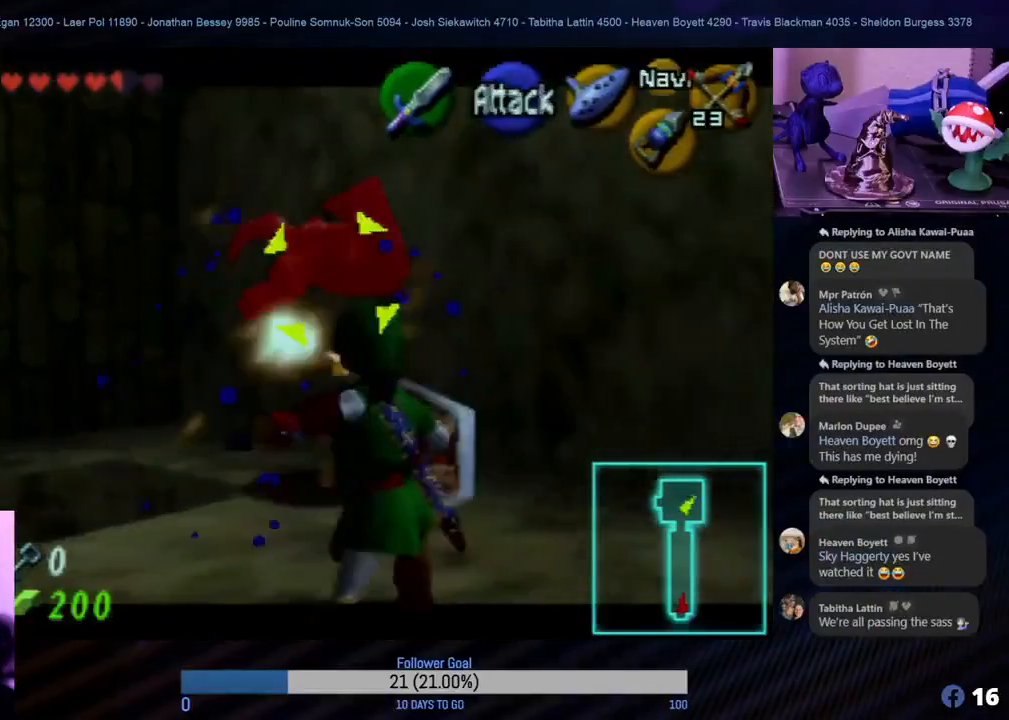
{"buttons": ["Z"], "left_stick": "center", "events": [[17, "B", "up"], [67, "B", "down"], [67, "left_stick", "center"], [133, "B", "up"], [183, "B", "down"], [200, "B", "up"], [367, "B", "down"], [417, "B", "up"]]}
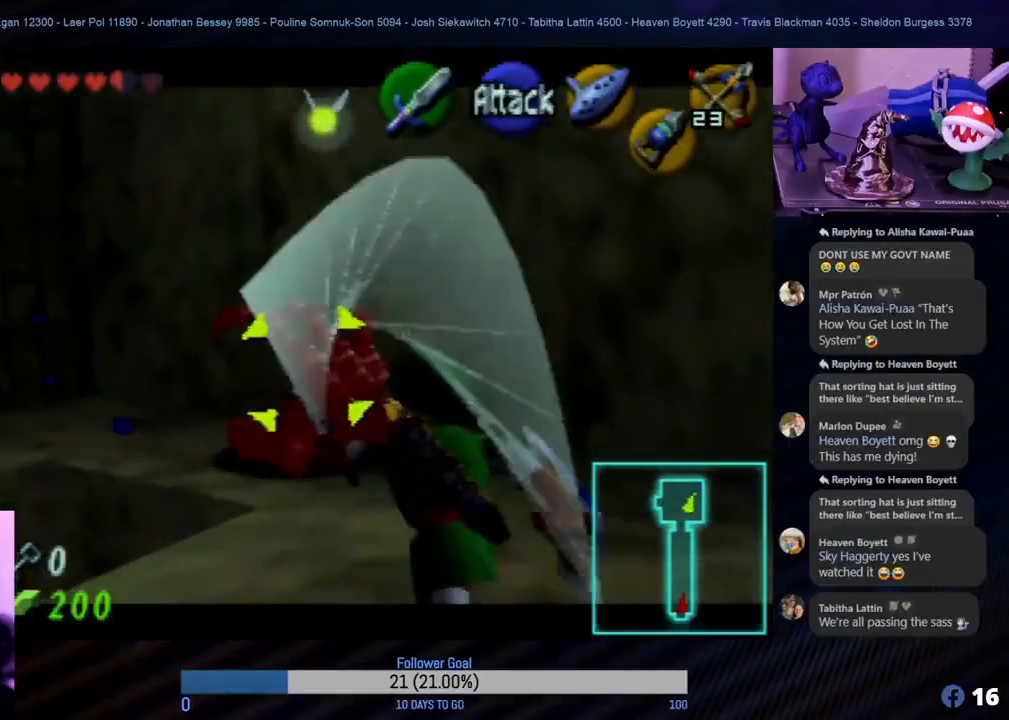
{"buttons": ["Z"], "left_stick": "up", "events": [[117, "B", "down"], [133, "B", "up"], [150, "left_stick", "up"]]}
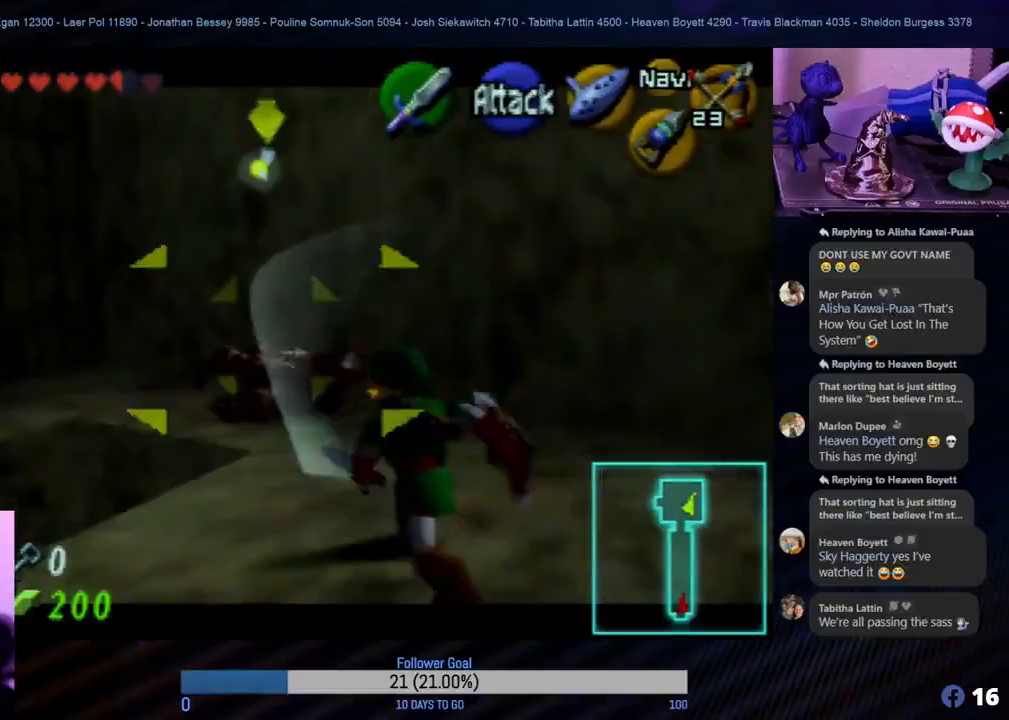
{"buttons": ["B", "Z"], "left_stick": "up", "events": [[300, "B", "down"], [350, "B", "up"], [500, "B", "down"]]}
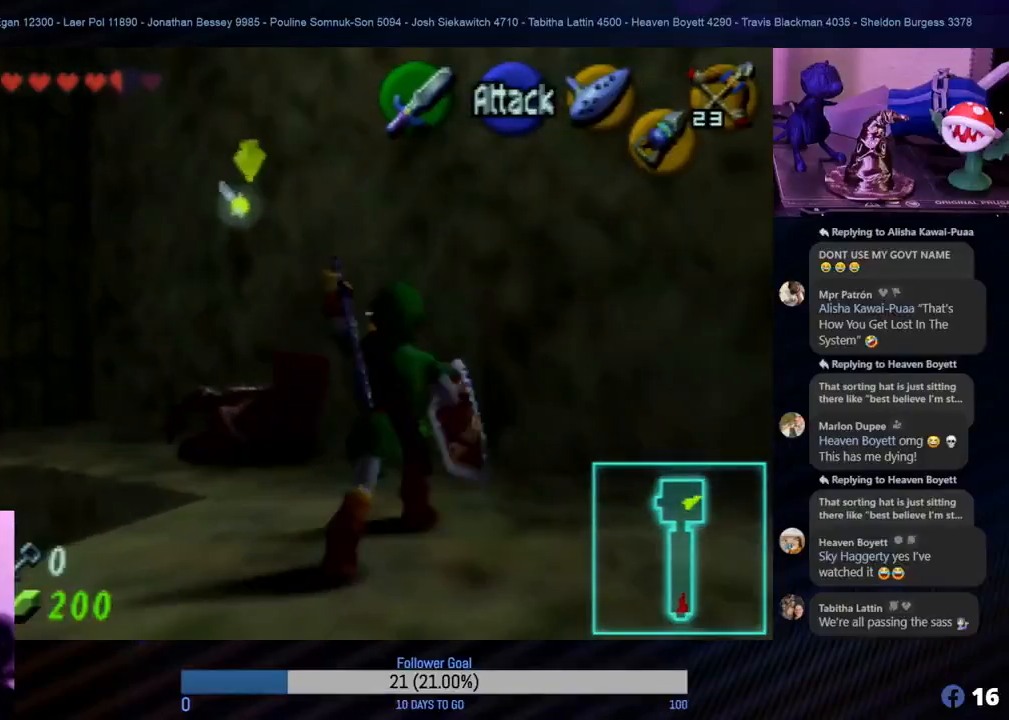
{"buttons": ["Z"], "left_stick": "up-left", "events": [[50, "B", "up"], [100, "B", "down"], [117, "B", "up"], [183, "B", "down"], [183, "left_stick", "up-left"], [250, "B", "up"], [317, "B", "down"], [333, "B", "up"], [400, "B", "down"], [450, "B", "up"]]}
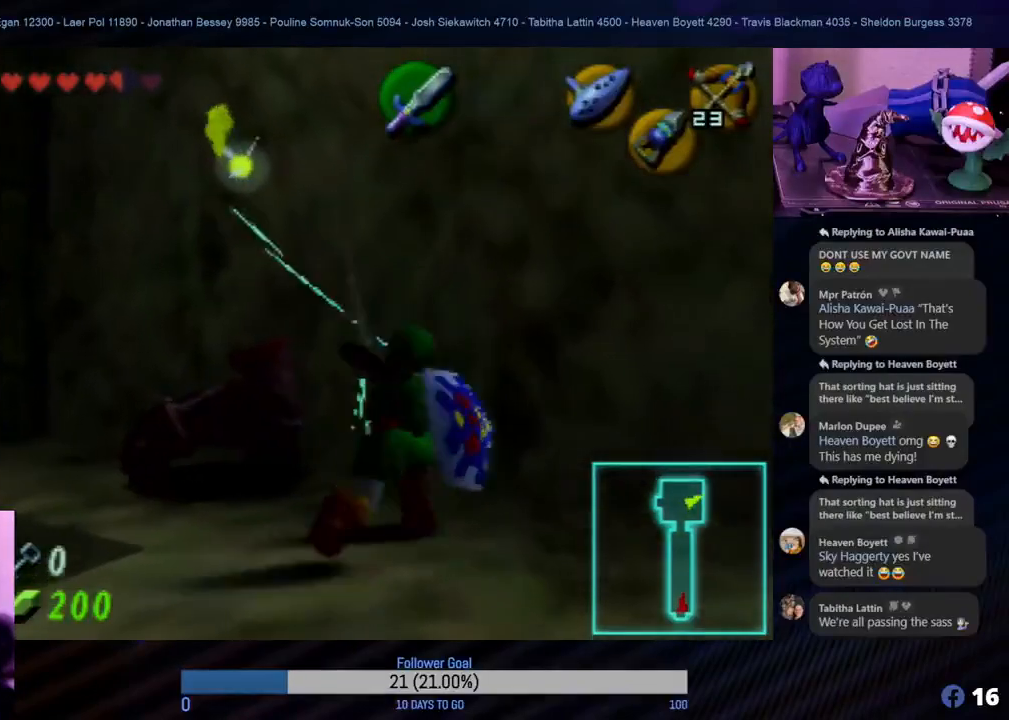
{"buttons": ["Z"], "left_stick": "left", "events": [[17, "left_stick", "left"], [117, "B", "down"], [150, "B", "up"], [200, "left_stick", "center"], [217, "B", "down"], [233, "B", "up"], [317, "B", "down"], [367, "B", "up"], [383, "left_stick", "left"]]}
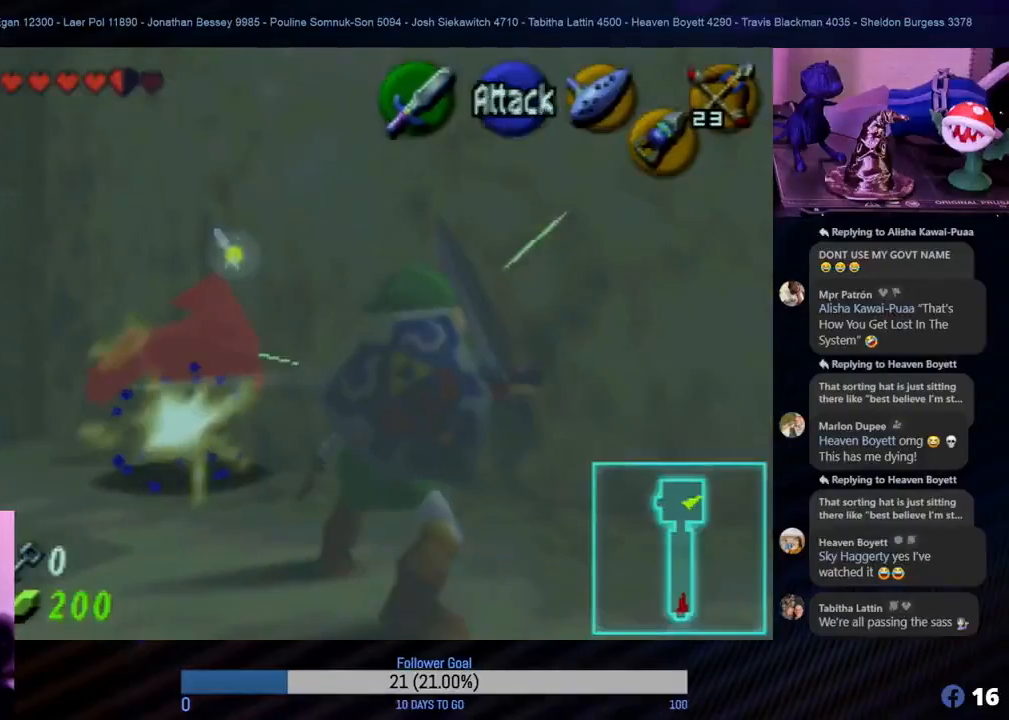
{"buttons": ["Z"], "left_stick": "center", "events": [[33, "B", "down"], [83, "B", "up"], [133, "B", "down"], [183, "B", "up"], [183, "left_stick", "center"], [233, "B", "down"], [283, "B", "up"], [433, "B", "down"], [483, "B", "up"]]}
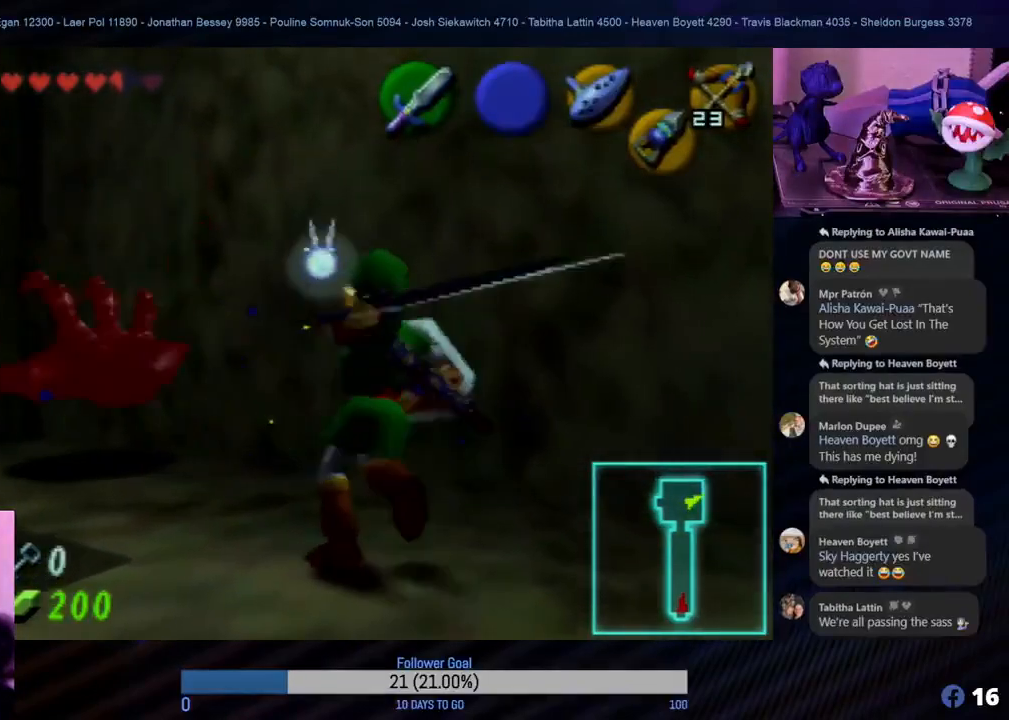
{"buttons": [], "left_stick": "center", "events": [[67, "Z", "up"]]}
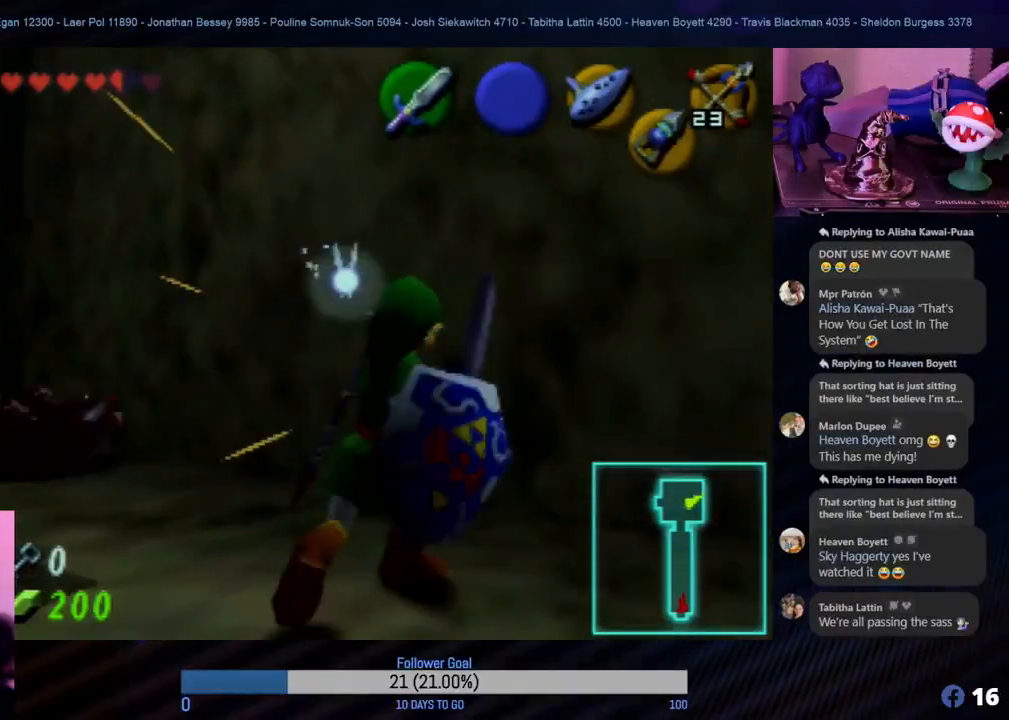
{"buttons": [], "left_stick": "up-left", "events": [[250, "left_stick", "up-left"]]}
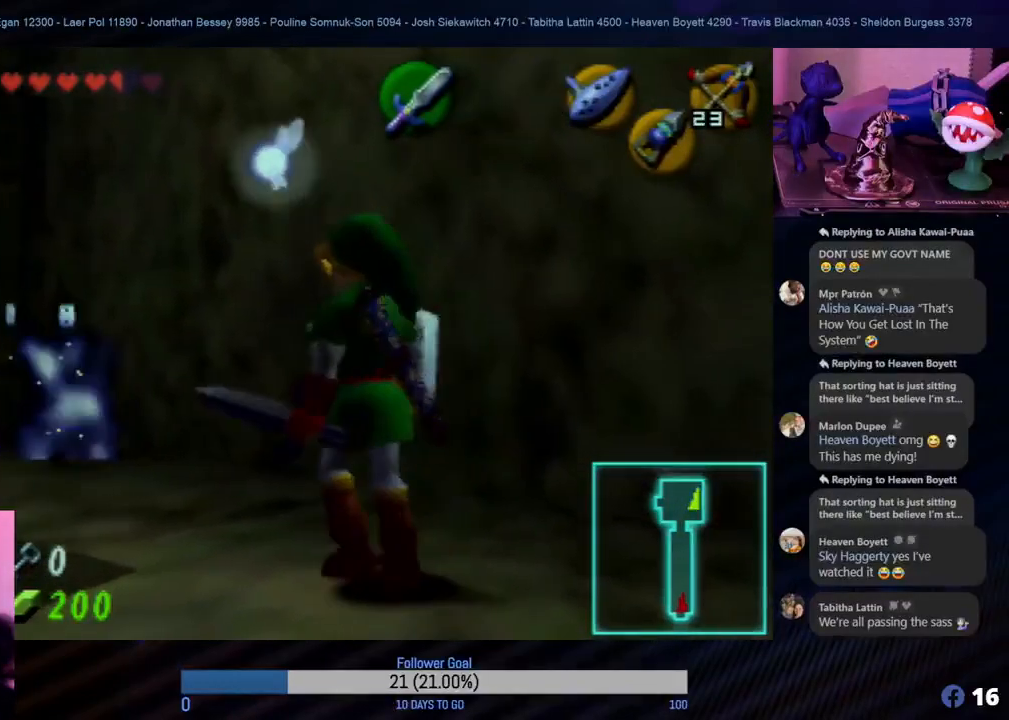
{"buttons": [], "left_stick": "up-left", "events": [[117, "left_stick", "center"], [500, "left_stick", "up-left"]]}
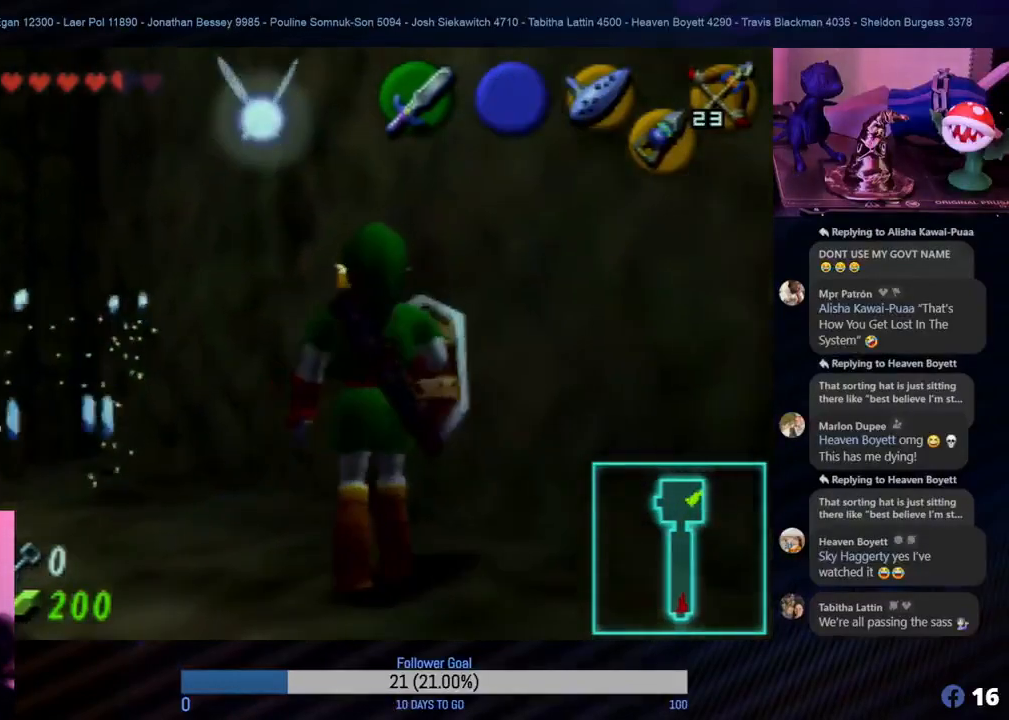
{"buttons": [], "left_stick": "up-left", "events": []}
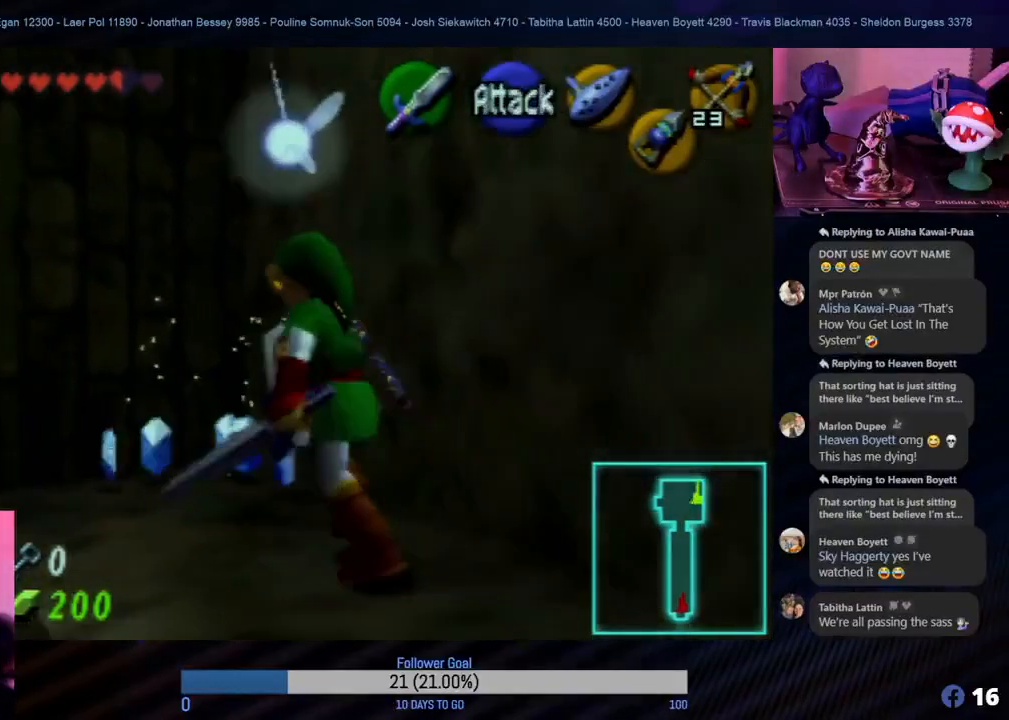
{"buttons": [], "left_stick": "left", "events": [[117, "left_stick", "up"], [450, "left_stick", "left"]]}
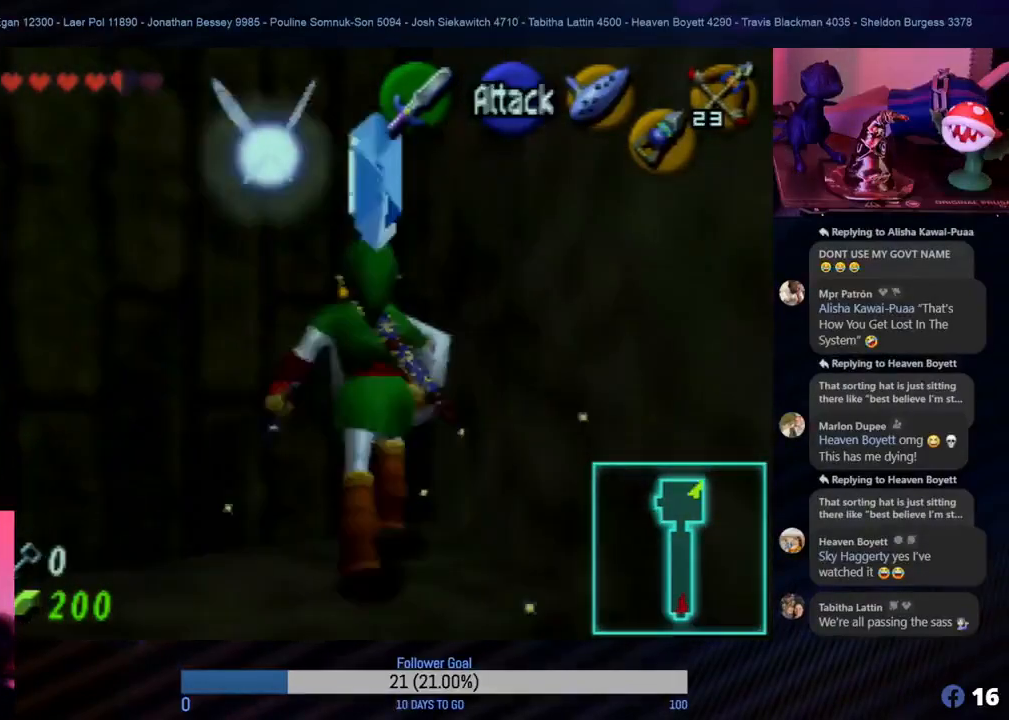
{"buttons": [], "left_stick": "down", "events": [[117, "left_stick", "down-left"], [350, "left_stick", "down"]]}
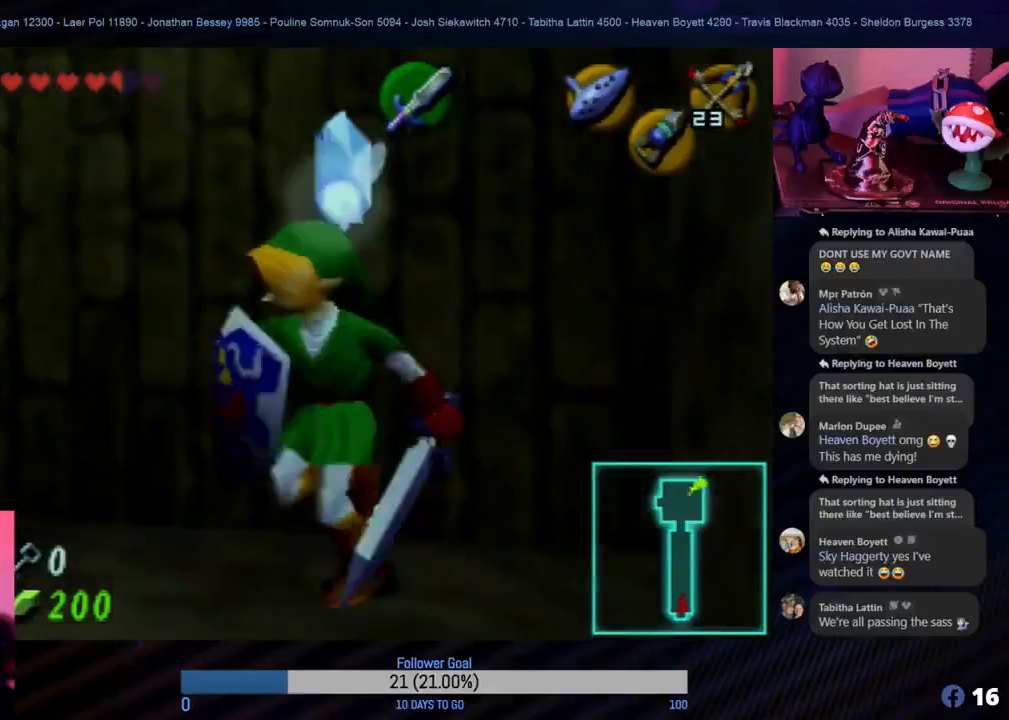
{"buttons": [], "left_stick": "center", "events": [[83, "left_stick", "center"]]}
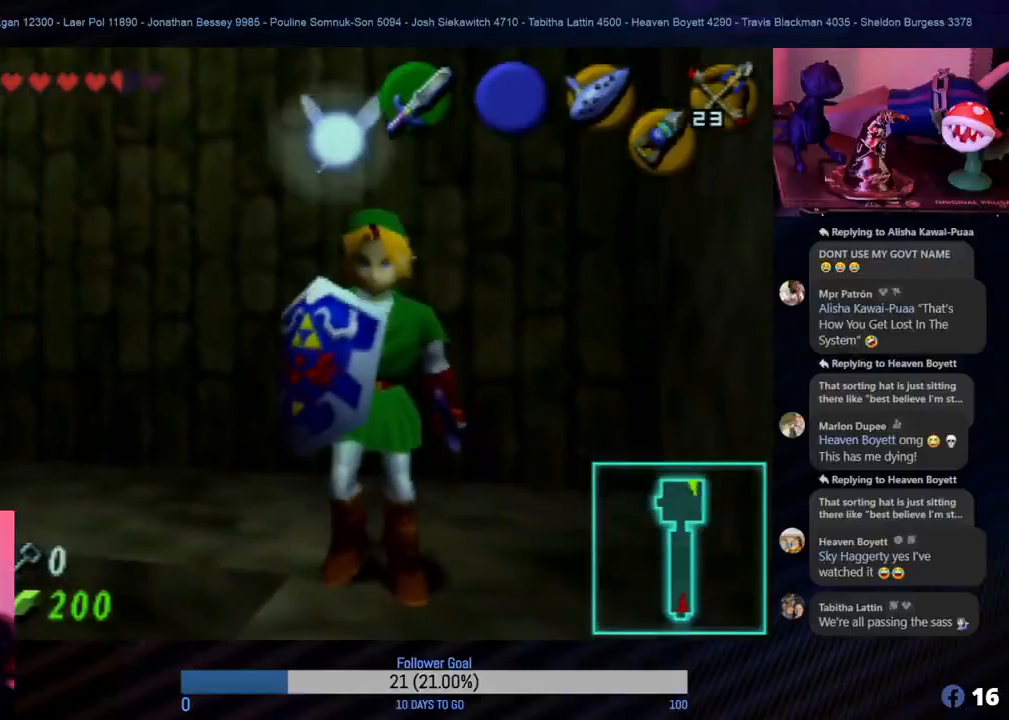
{"buttons": ["C_UP"], "left_stick": "center", "events": [[183, "left_stick", "left"], [300, "left_stick", "center"], [383, "C_UP", "down"]]}
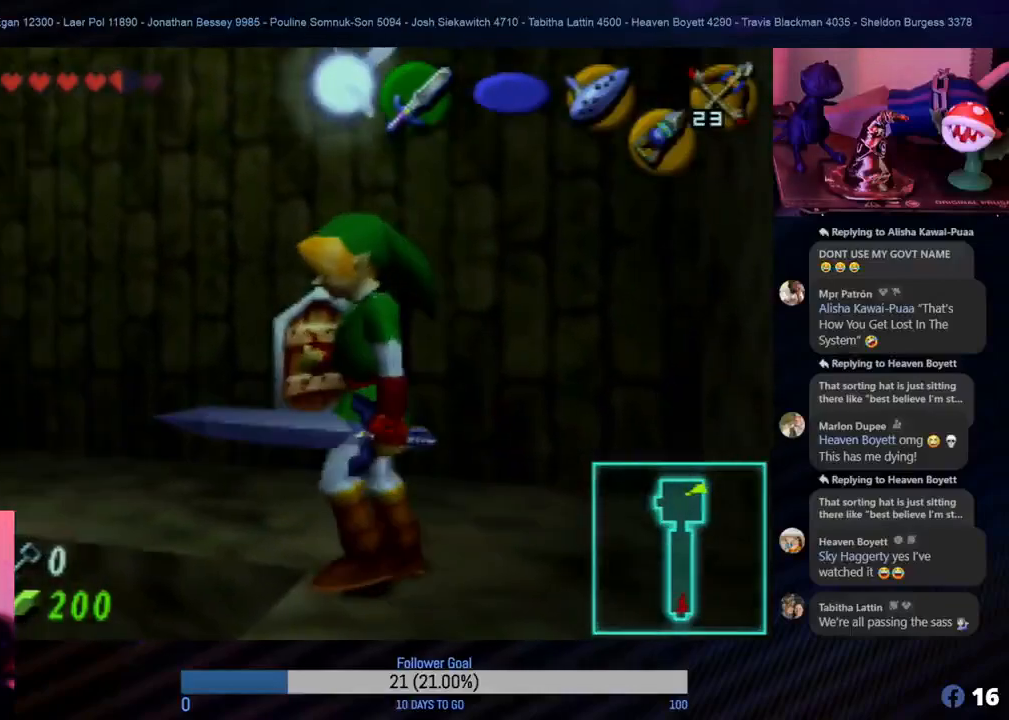
{"buttons": [], "left_stick": "center", "events": [[17, "C_UP", "up"]]}
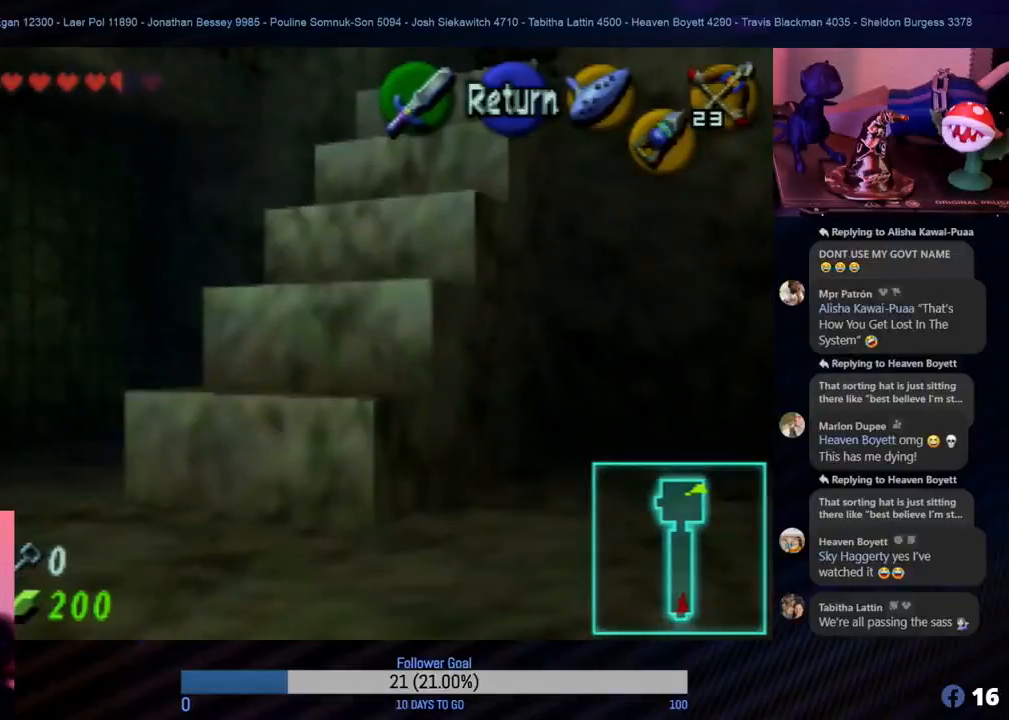
{"buttons": [], "left_stick": "up", "events": [[83, "left_stick", "up"]]}
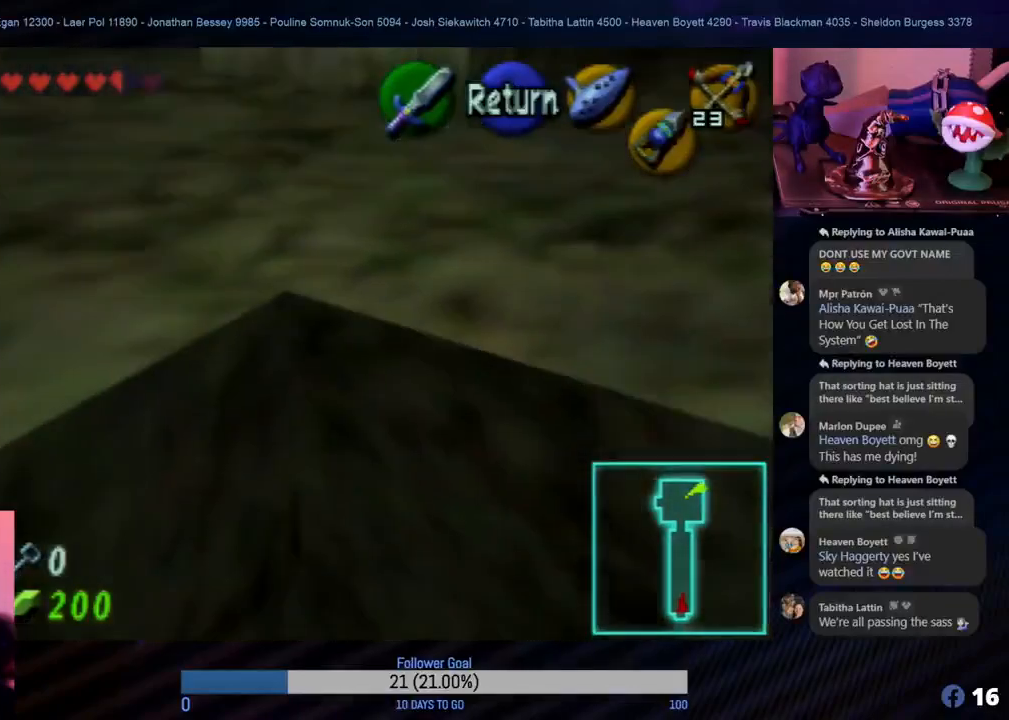
{"buttons": [], "left_stick": "up", "events": [[117, "left_stick", "center"], [400, "left_stick", "up"]]}
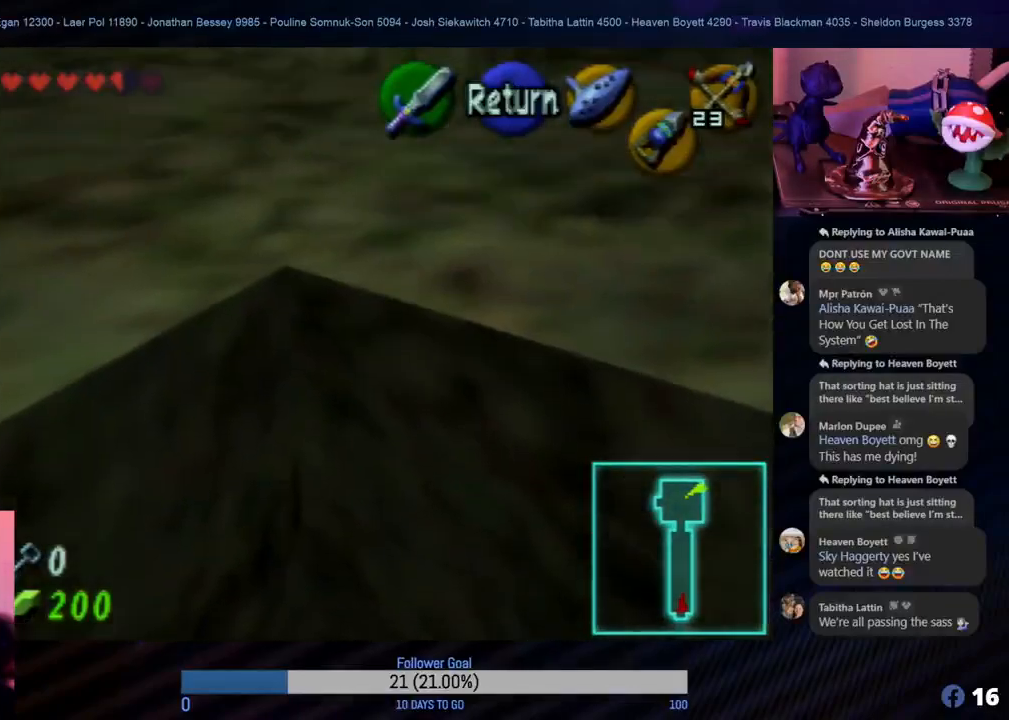
{"buttons": [], "left_stick": "up", "events": []}
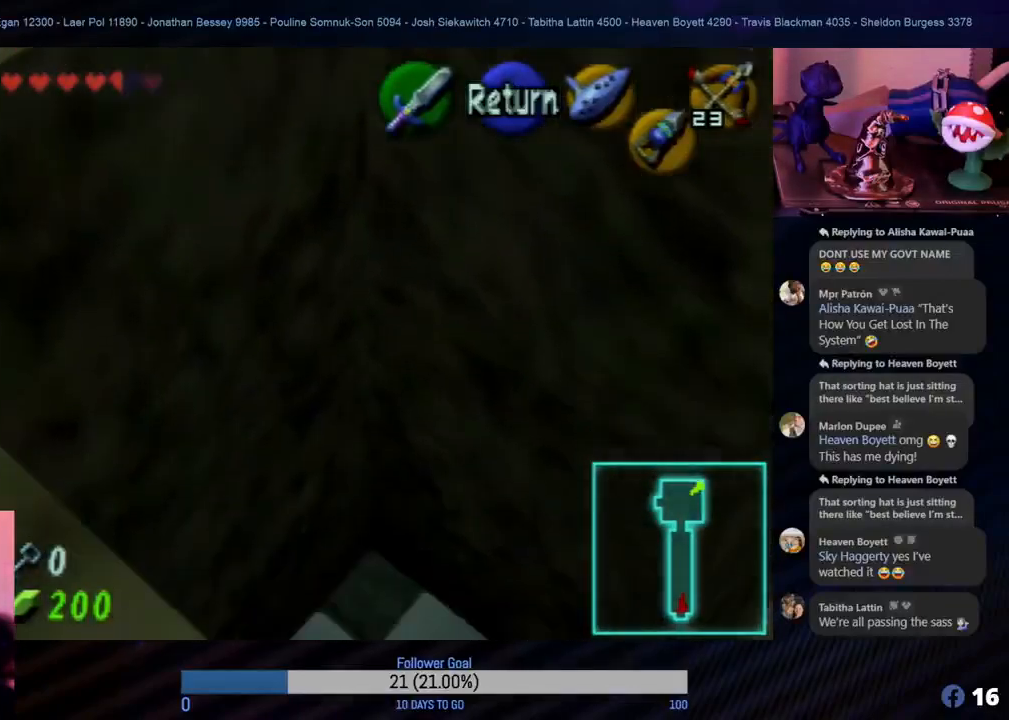
{"buttons": [], "left_stick": "up", "events": []}
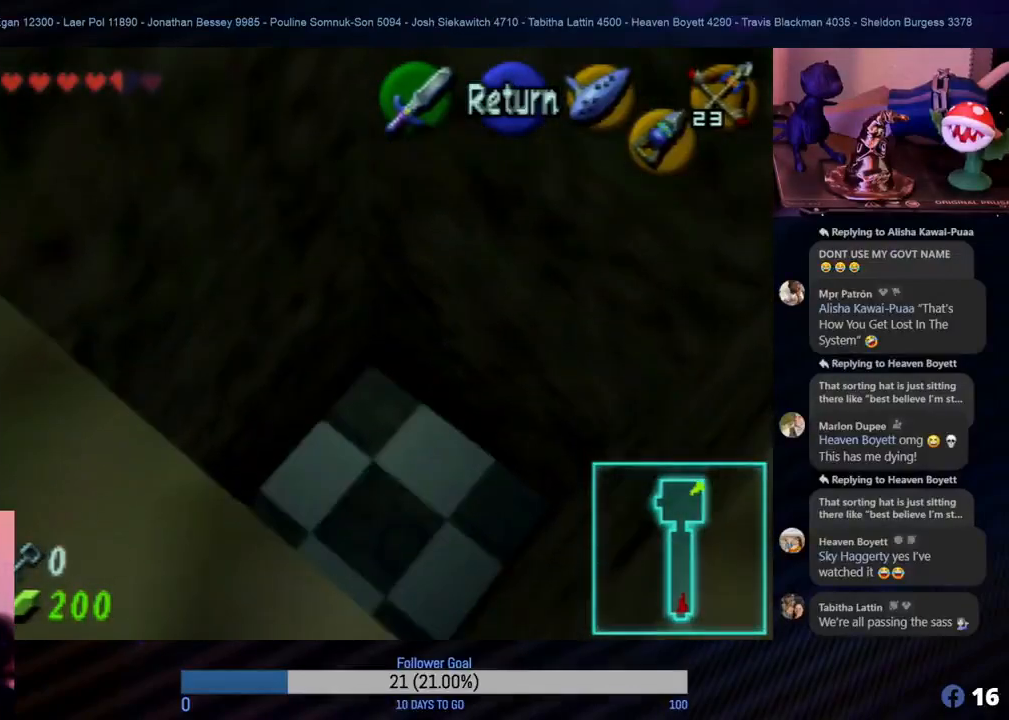
{"buttons": [], "left_stick": "up", "events": []}
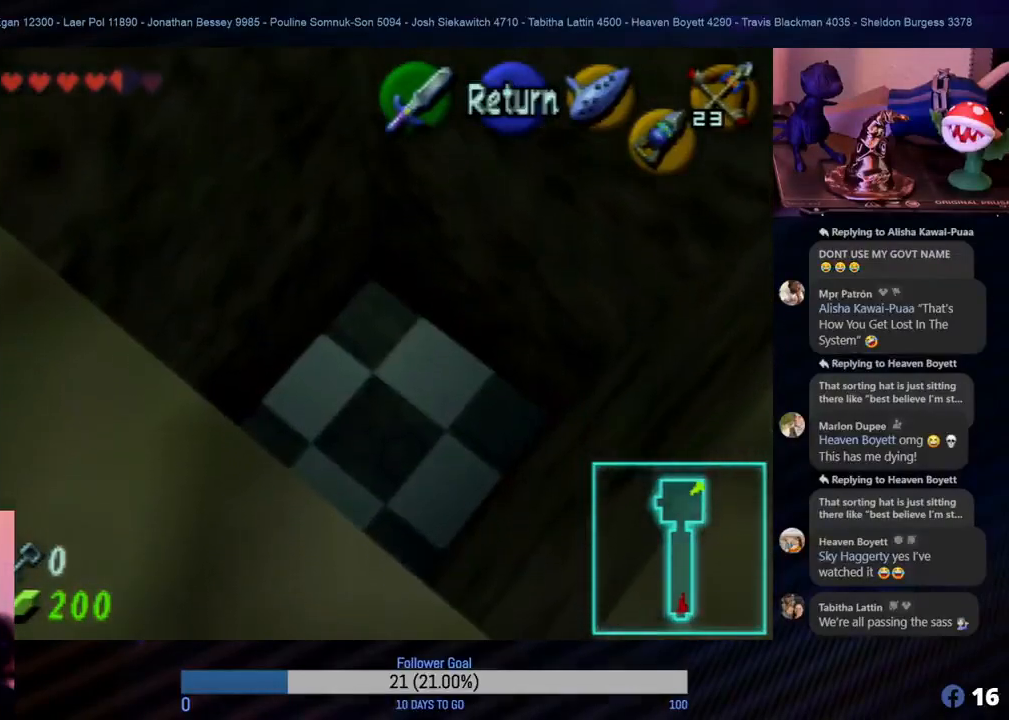
{"buttons": [], "left_stick": "up", "events": []}
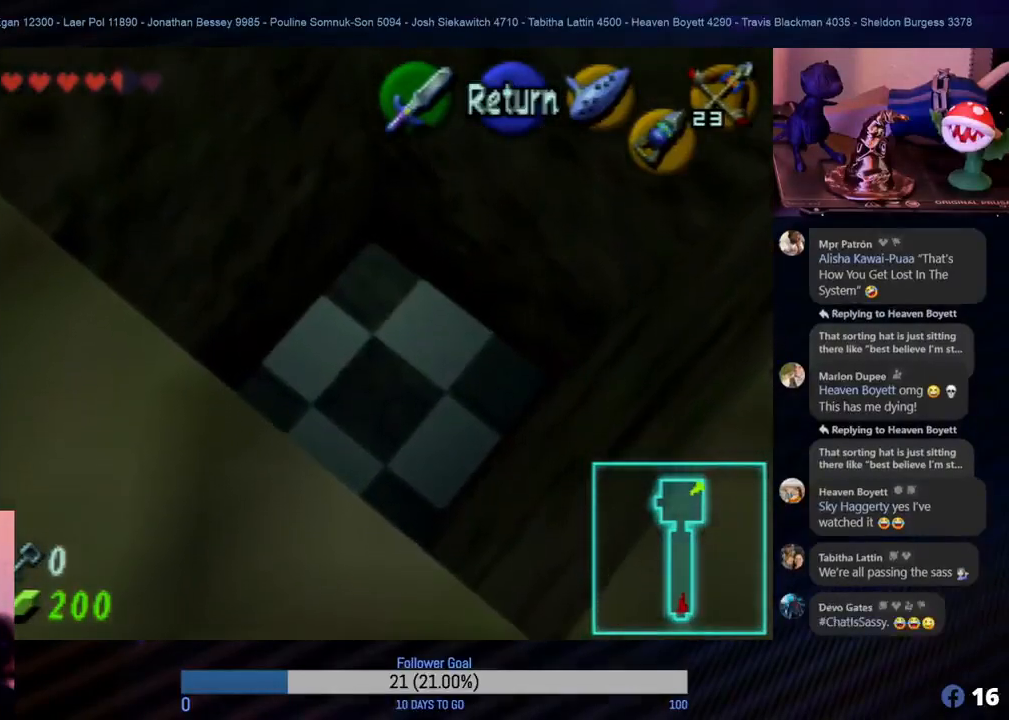
{"buttons": [], "left_stick": "center", "events": [[217, "left_stick", "center"], [250, "A", "down"], [367, "A", "up"]]}
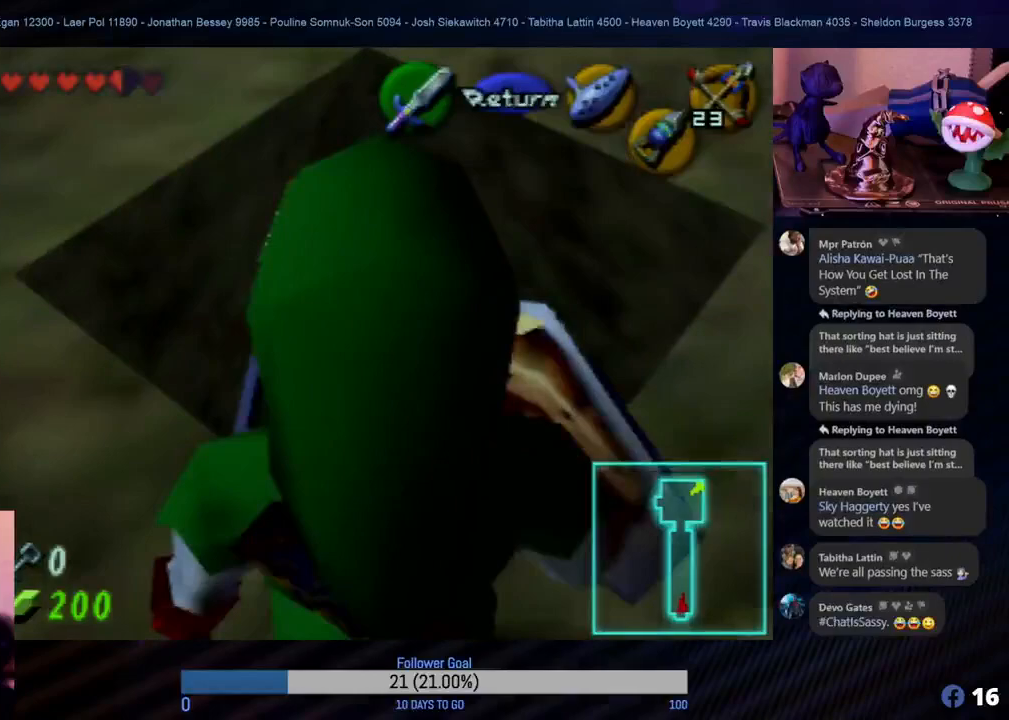
{"buttons": [], "left_stick": "down-left", "events": [[433, "left_stick", "down-left"]]}
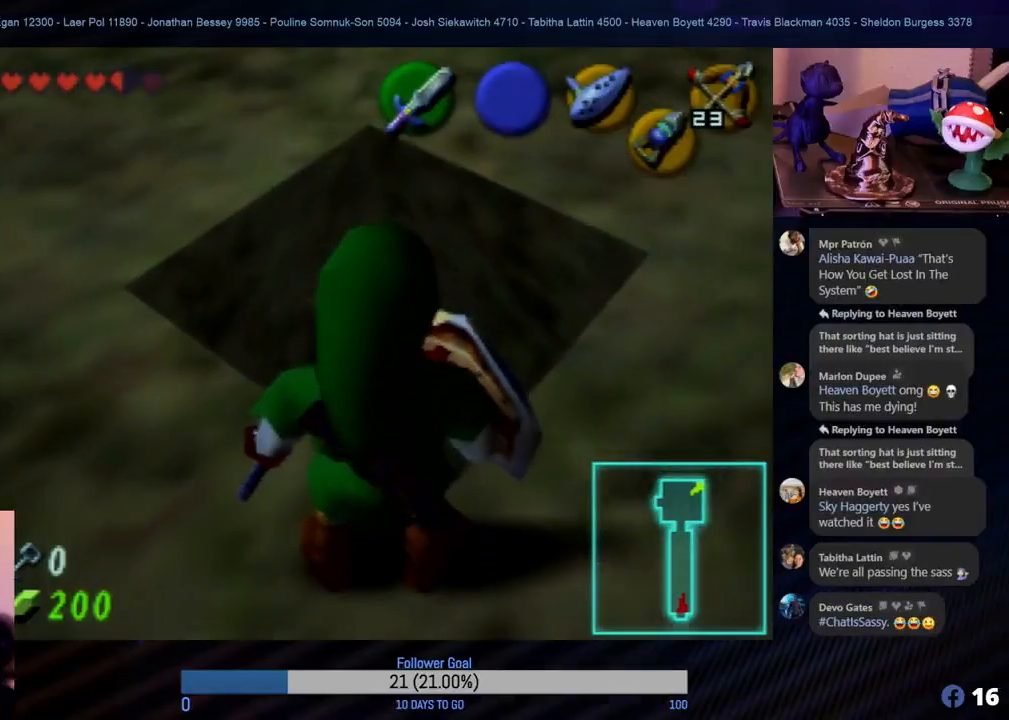
{"buttons": [], "left_stick": "up", "events": [[117, "left_stick", "left"], [350, "left_stick", "up-left"], [450, "left_stick", "up"]]}
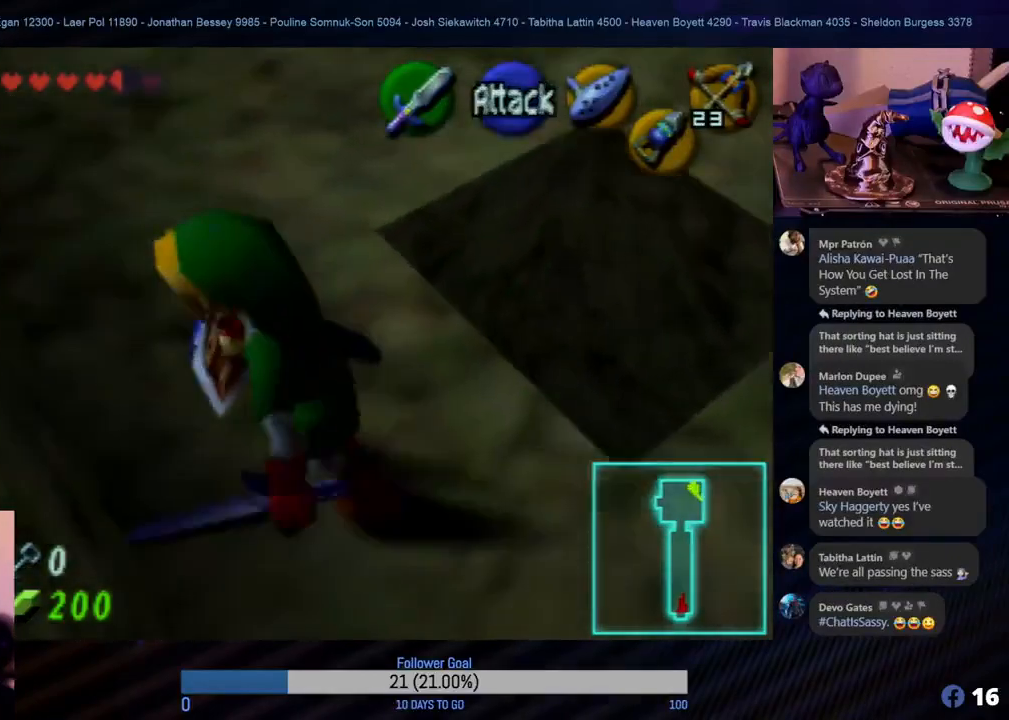
{"buttons": [], "left_stick": "up", "events": []}
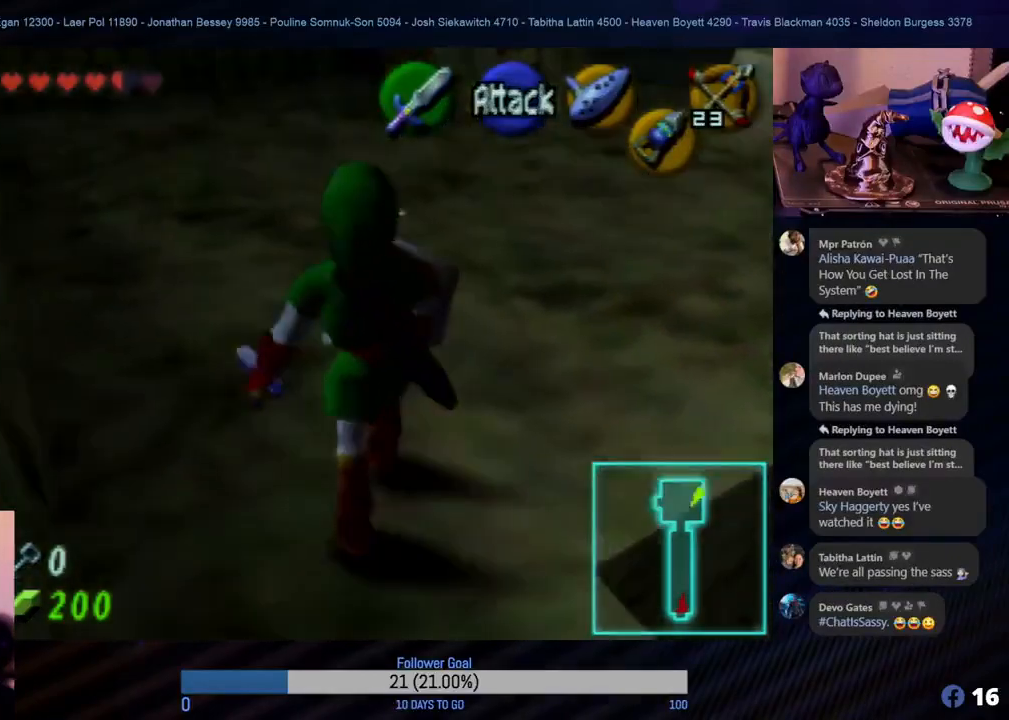
{"buttons": [], "left_stick": "up", "events": [[17, "left_stick", "up-right"], [250, "Z", "down"], [383, "left_stick", "up"], [433, "Z", "up"]]}
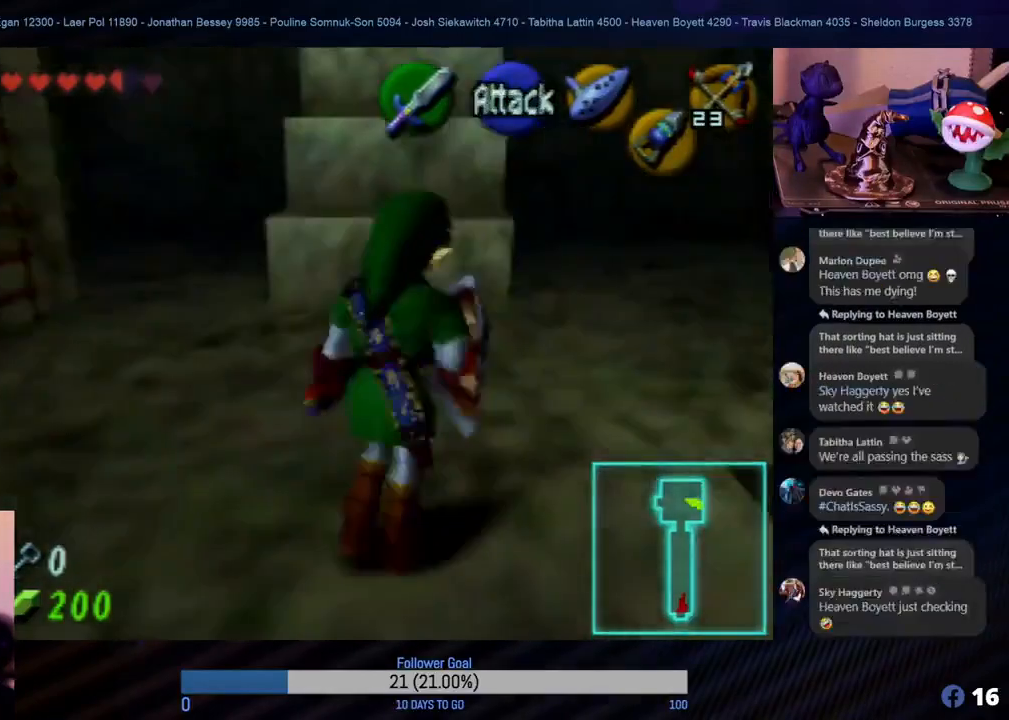
{"buttons": [], "left_stick": "up-left", "events": [[383, "left_stick", "up-left"]]}